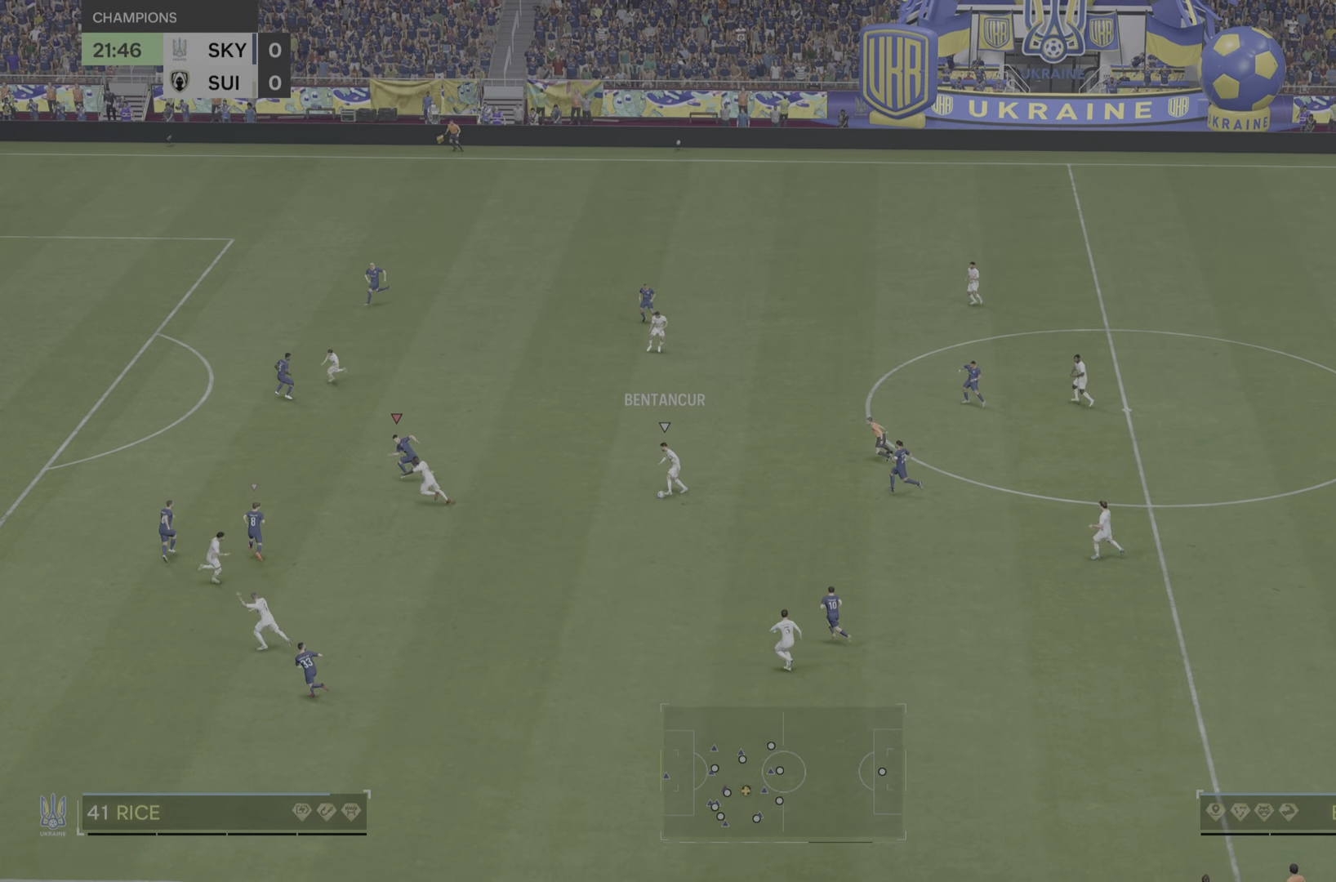
Gameplay with a controller (PlayStation layout); each line is a JSON object with the inputs held at the frame after it. "events" lists button and stick changes between this image and that frame as [ms after this image, input, new state], when the widget could be followed in between. Not read: L3 R3.
{"buttons": ["R2"], "left_stick": "left", "right_stick": "center", "events": []}
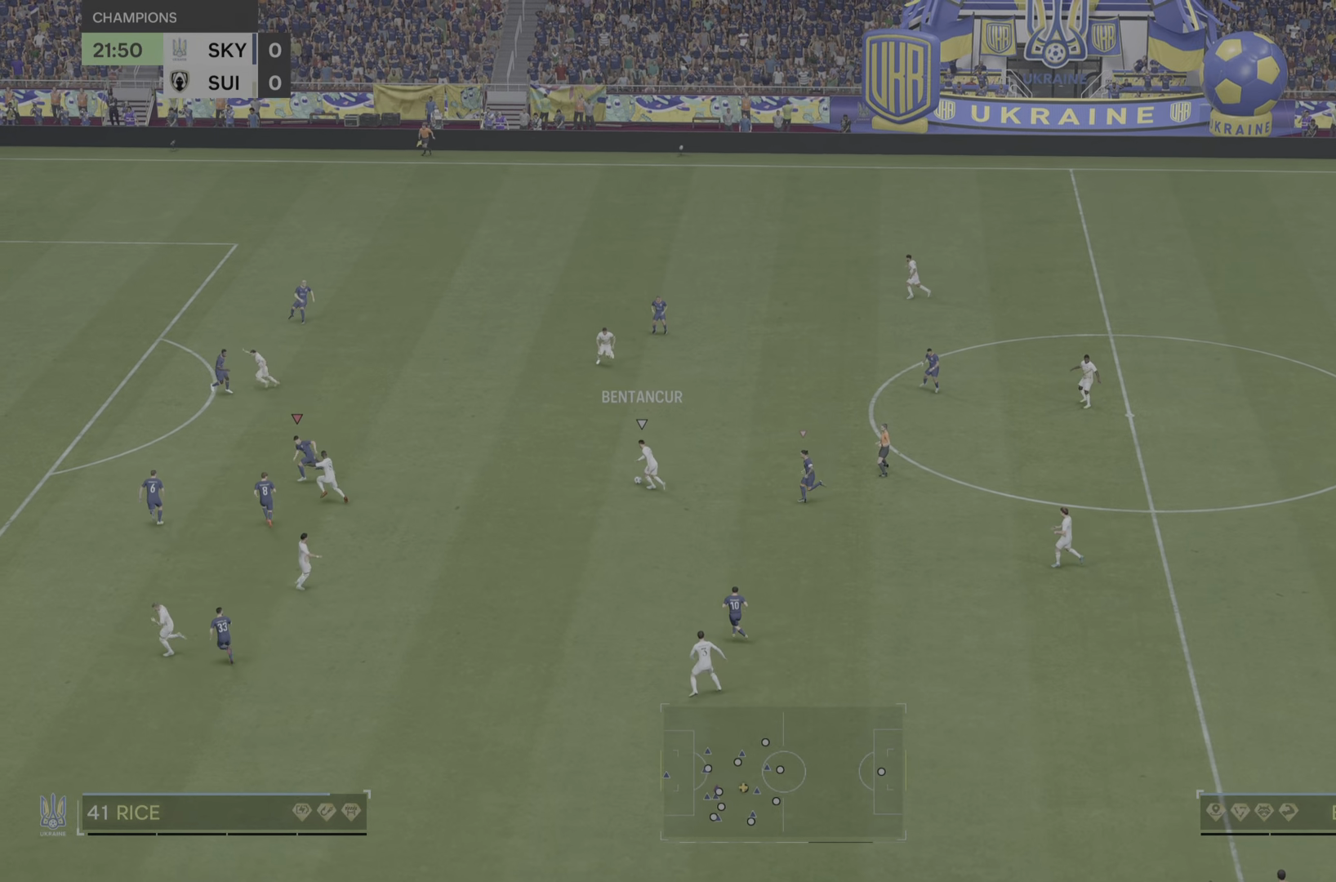
{"buttons": [], "left_stick": "up-left", "right_stick": "center", "events": [[150, "left_stick", "up-left"], [451, "R2", "up"]]}
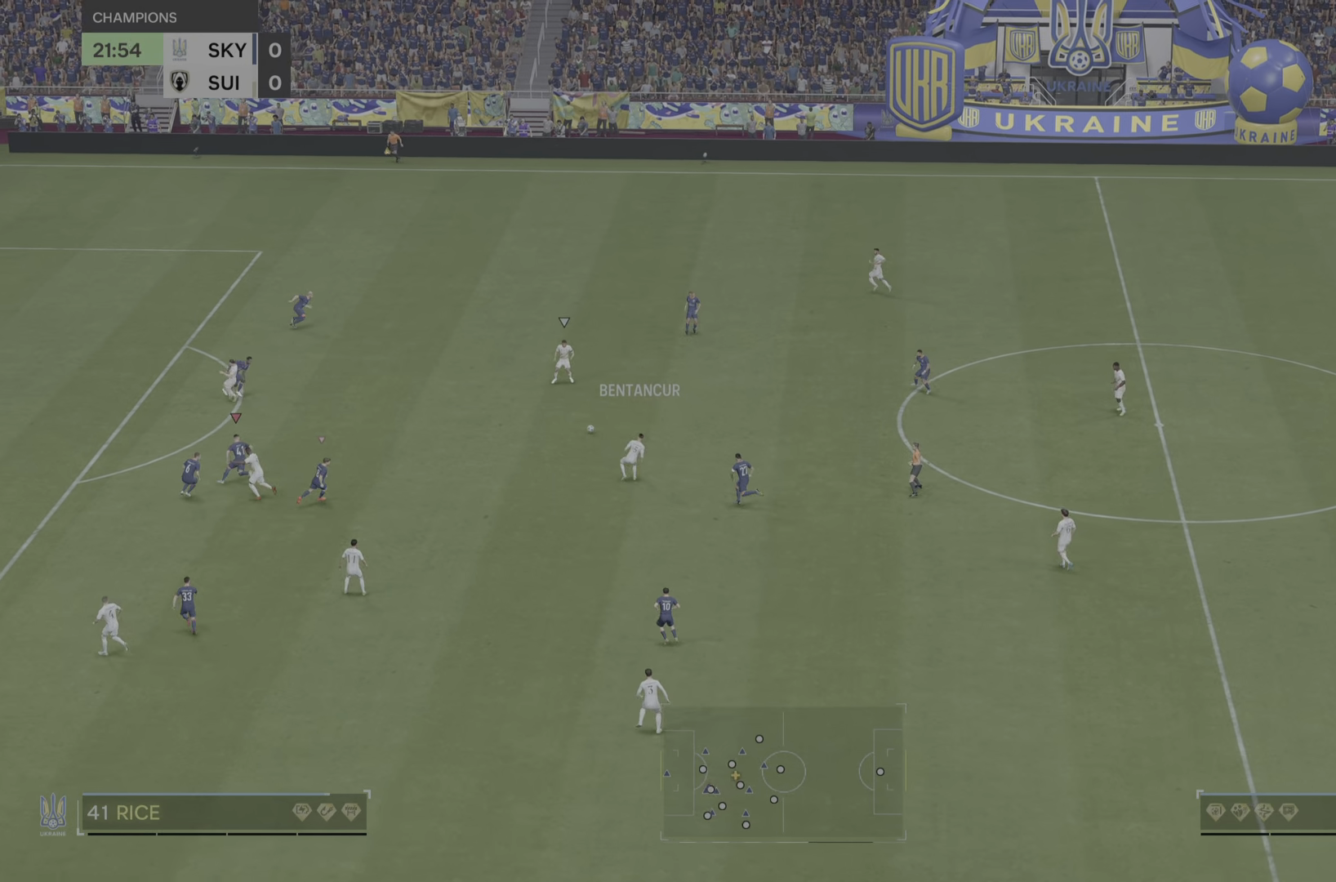
{"buttons": ["R2"], "left_stick": "up", "right_stick": "center", "events": [[183, "left_stick", "up"], [299, "R2", "down"]]}
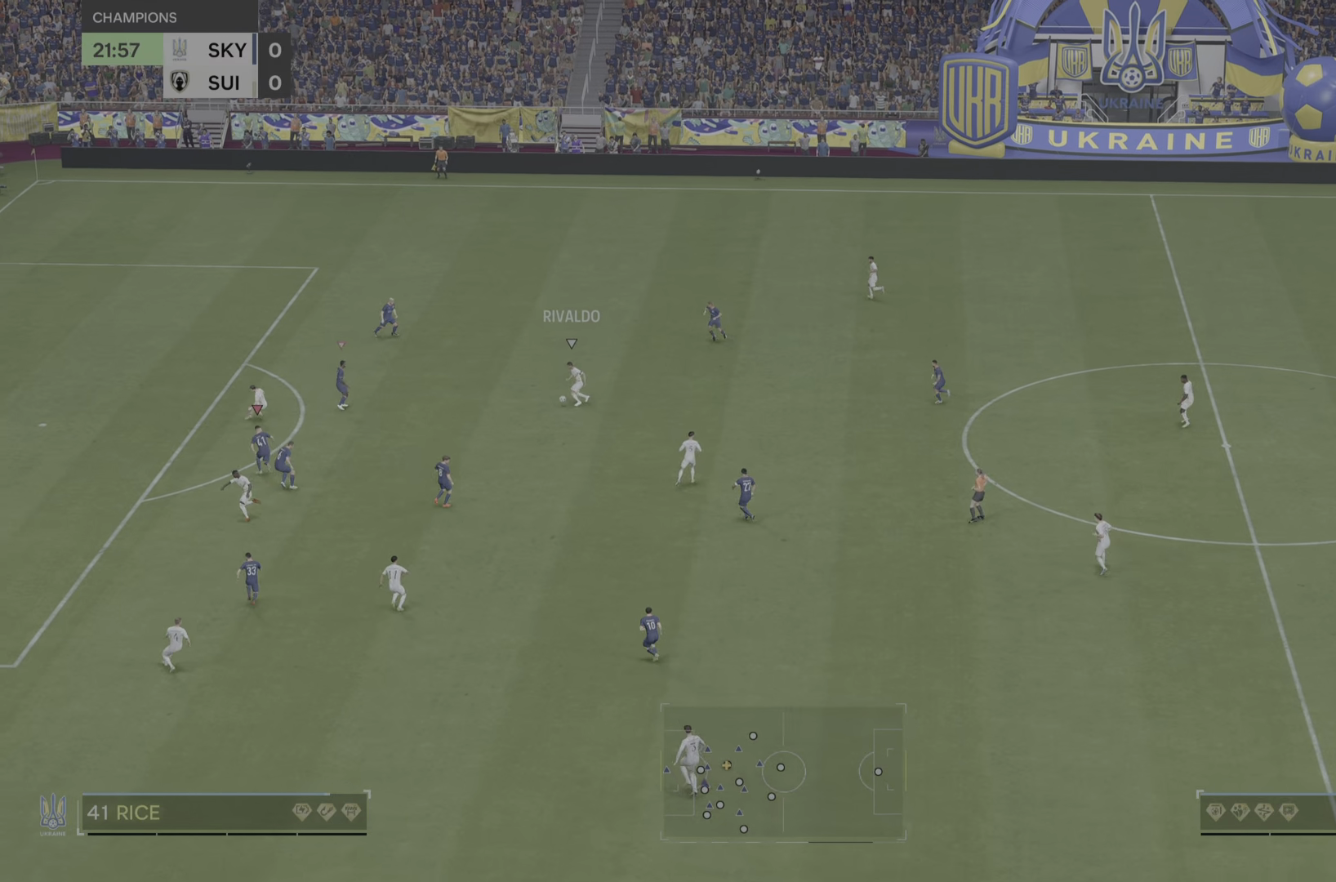
{"buttons": ["L2"], "left_stick": "right", "right_stick": "center", "events": [[16, "R2", "up"], [100, "left_stick", "right"], [300, "left_stick", "down"], [467, "left_stick", "right"], [483, "L2", "down"]]}
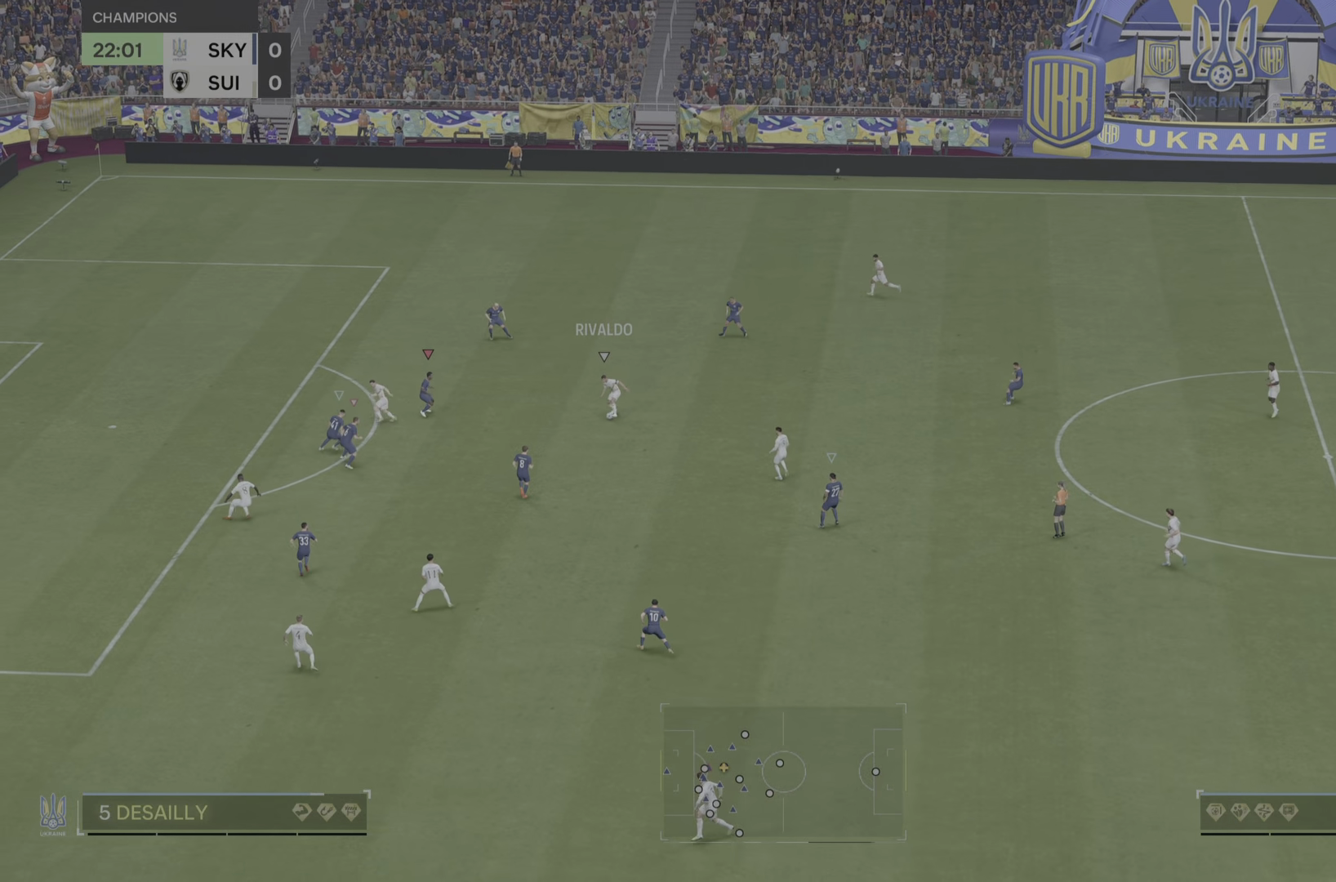
{"buttons": ["L2", "R2"], "left_stick": "down", "right_stick": "center", "events": [[17, "R2", "down"], [200, "left_stick", "down-right"], [217, "R2", "up"], [384, "R2", "down"], [401, "left_stick", "down"]]}
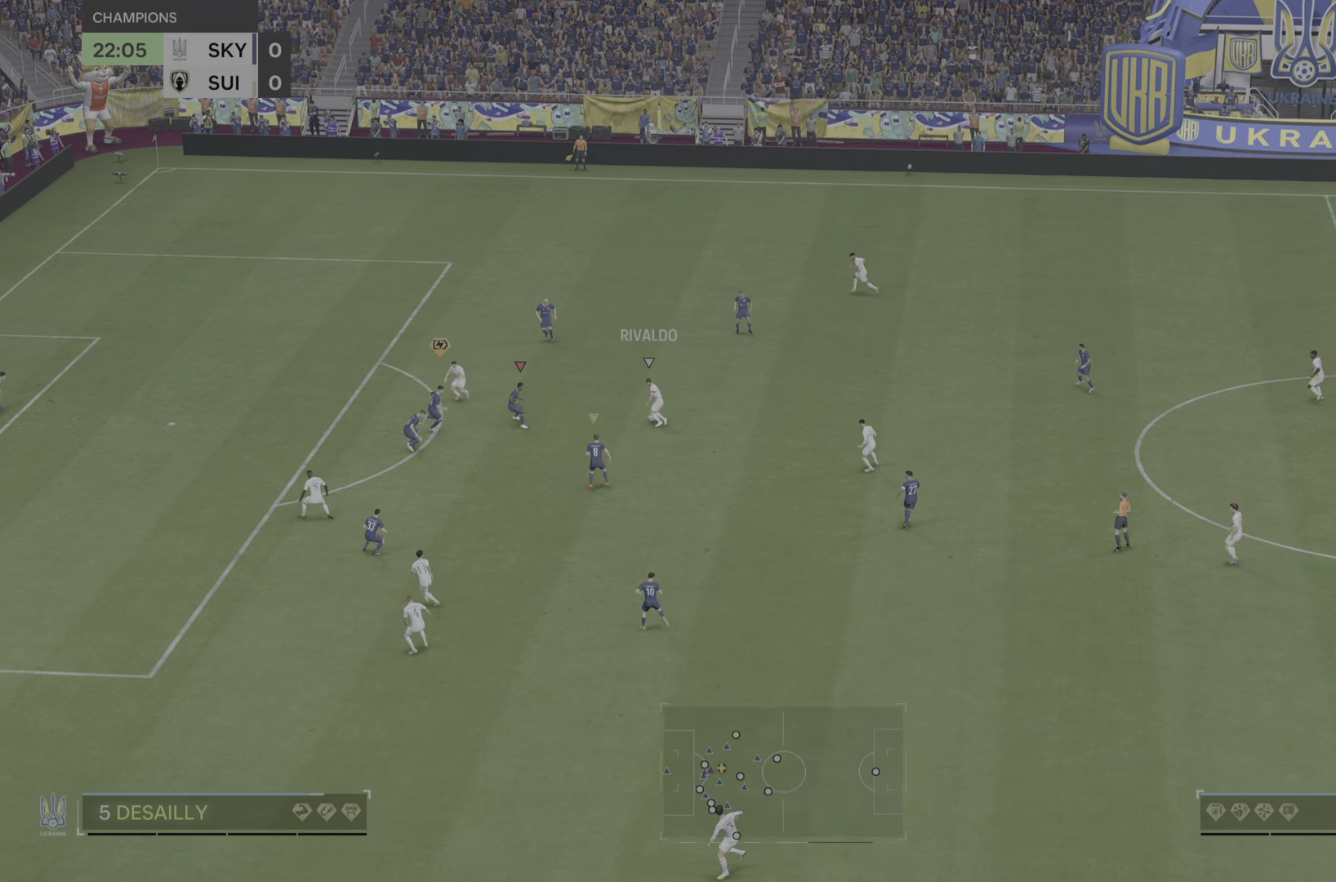
{"buttons": ["R2"], "left_stick": "up-left", "right_stick": "center", "events": [[83, "L2", "up"], [150, "R2", "up"], [166, "left_stick", "left"], [233, "left_stick", "up-left"], [267, "R2", "down"]]}
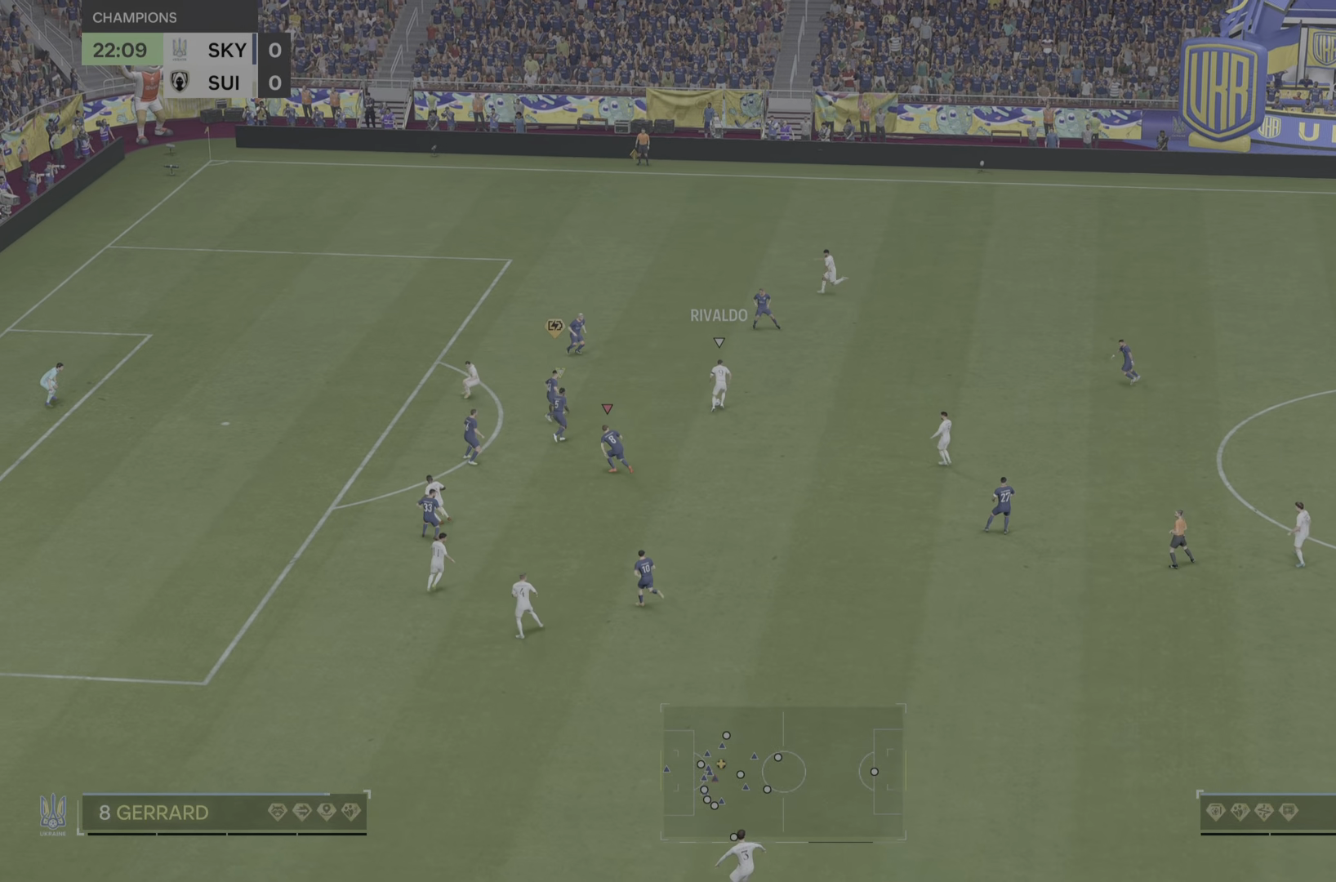
{"buttons": ["R2"], "left_stick": "up", "right_stick": "center", "events": [[267, "left_stick", "up"]]}
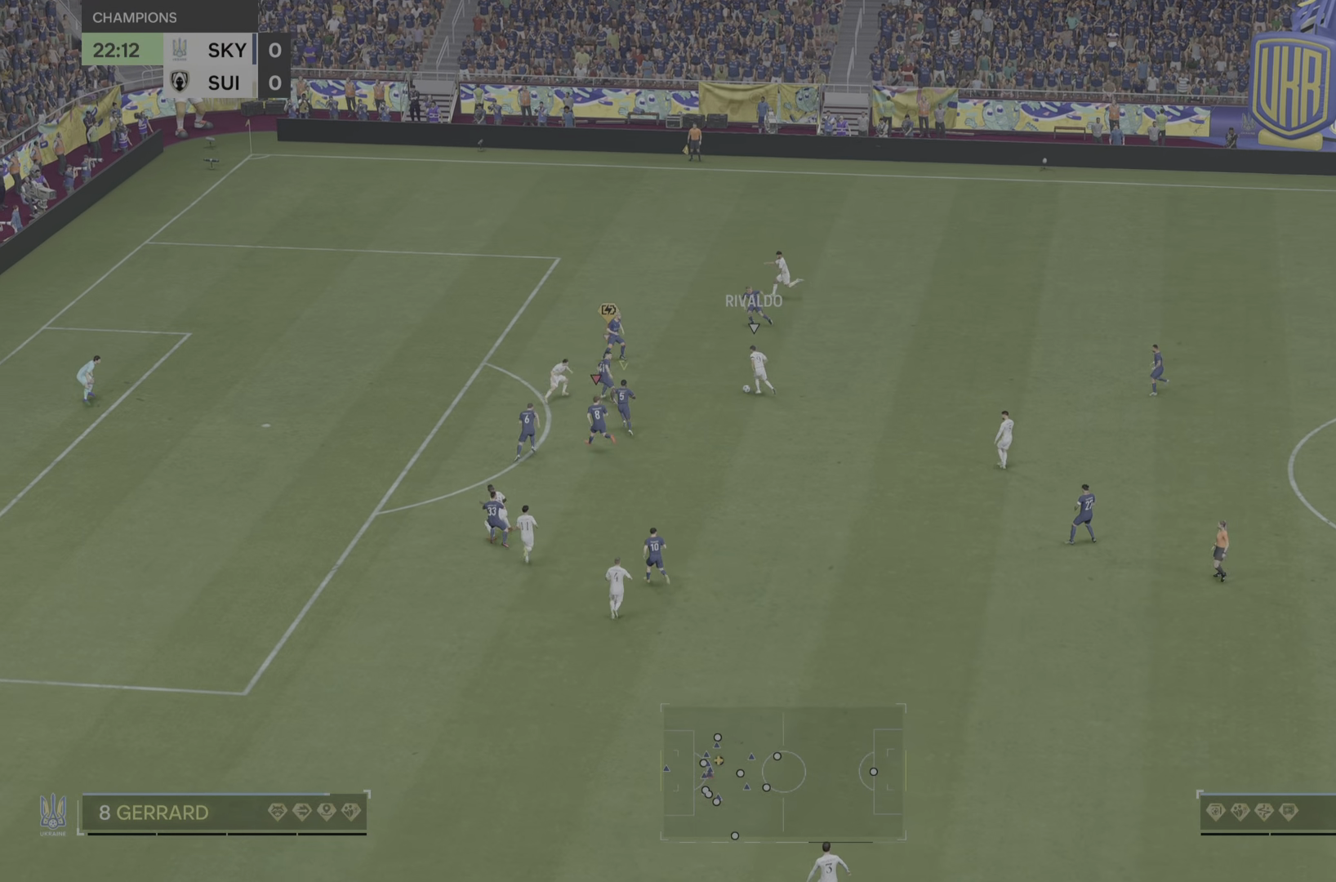
{"buttons": [], "left_stick": "down-right", "right_stick": "center", "events": [[83, "R2", "up"], [284, "R2", "down"], [400, "R2", "up"], [434, "left_stick", "down-right"]]}
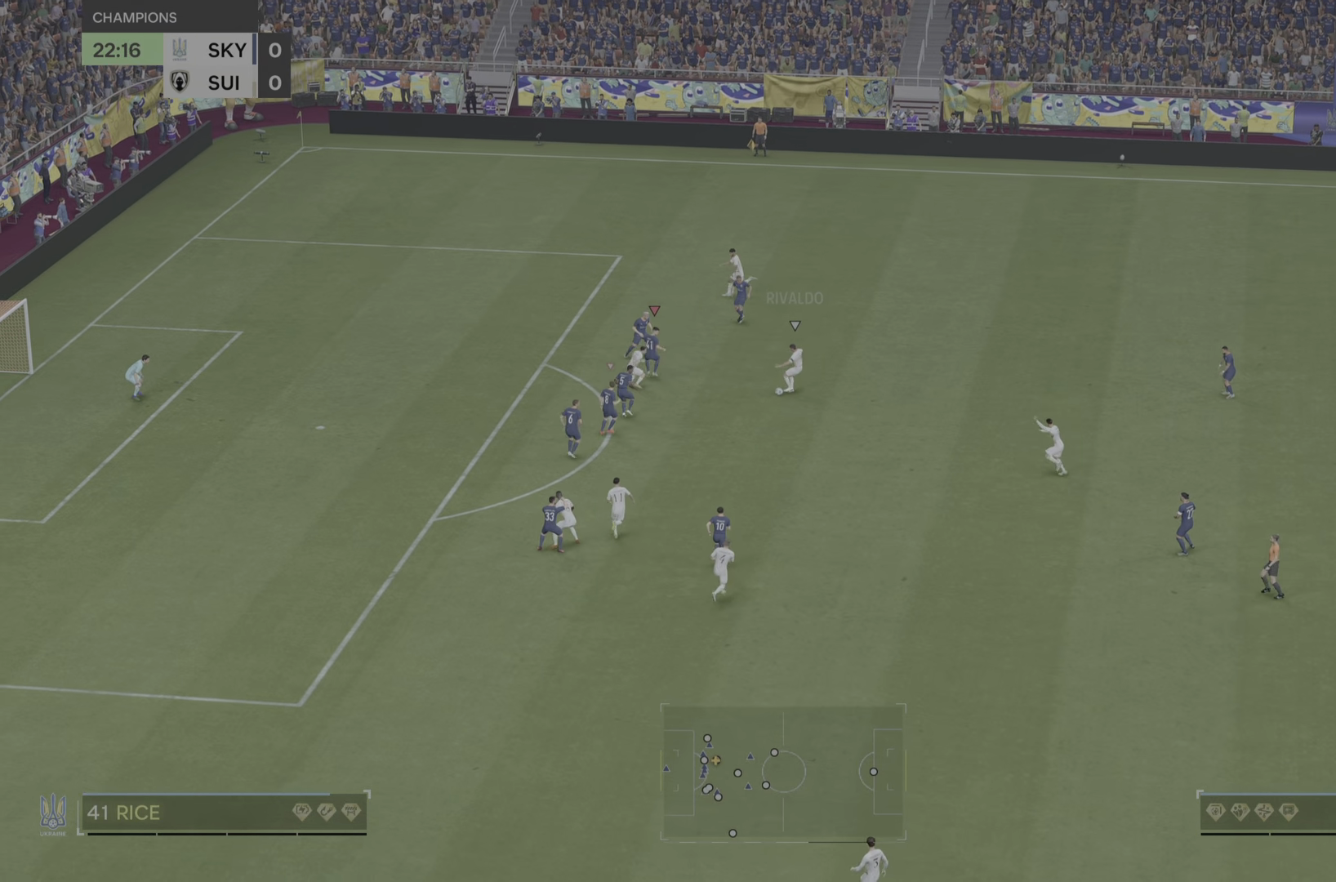
{"buttons": ["L2"], "left_stick": "down-right", "right_stick": "center", "events": [[17, "L2", "down"], [67, "left_stick", "up-left"], [134, "left_stick", "down-right"], [234, "R2", "down"], [484, "R2", "up"]]}
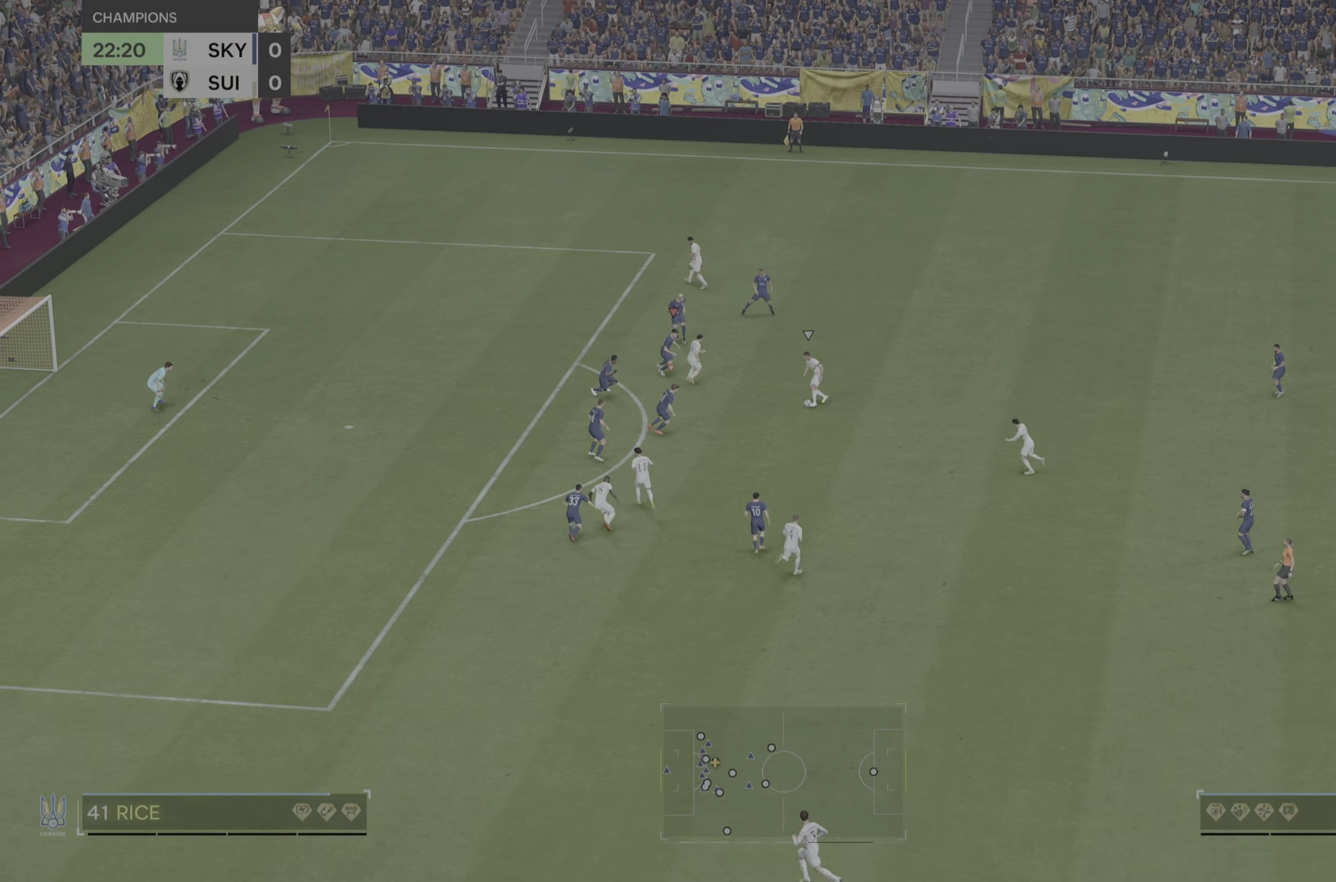
{"buttons": ["L2", "R2"], "left_stick": "left", "right_stick": "center", "events": [[300, "left_stick", "down"], [434, "left_stick", "left"], [450, "R2", "down"]]}
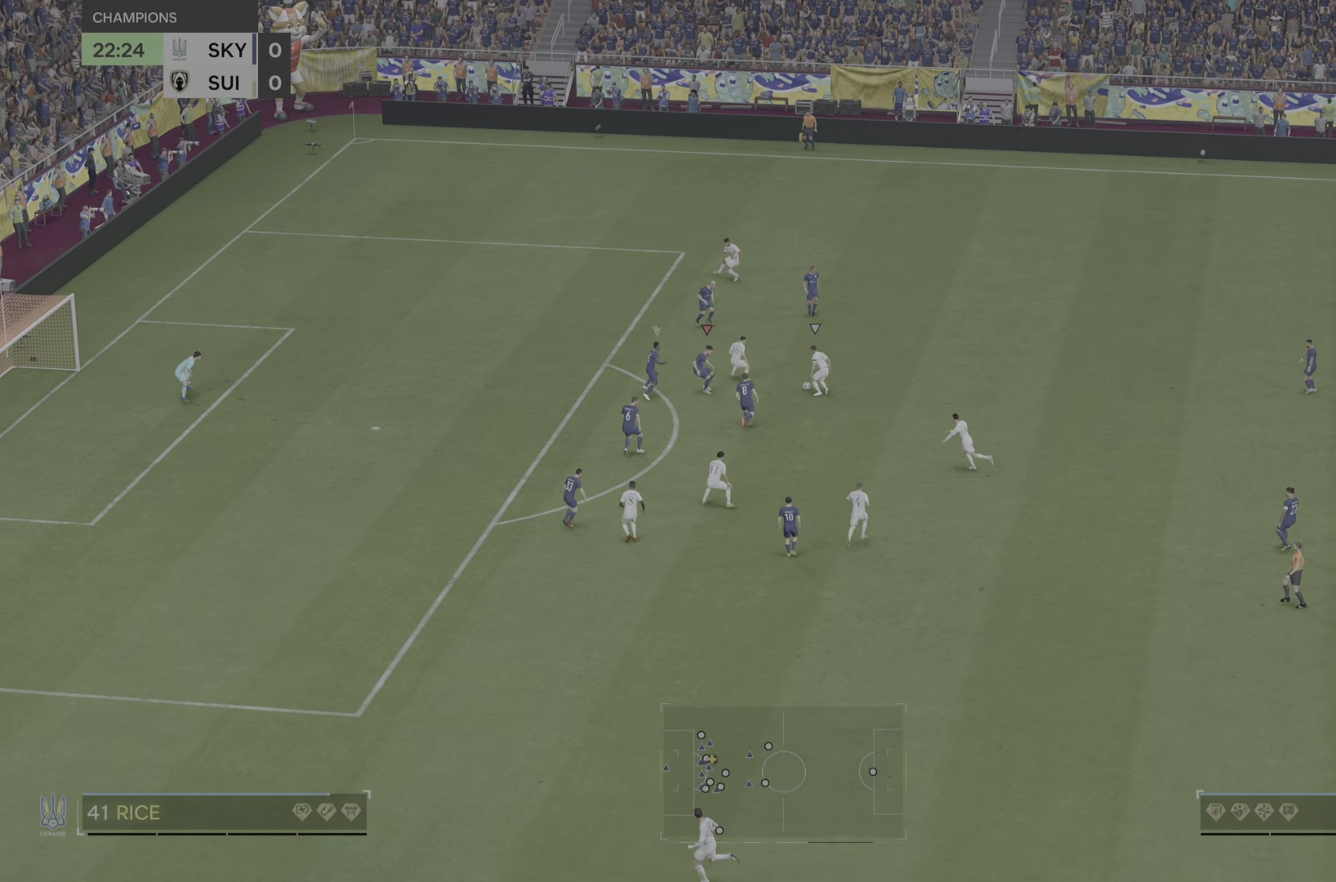
{"buttons": ["L2", "R2"], "left_stick": "right", "right_stick": "center", "events": [[34, "left_stick", "up-left"], [234, "left_stick", "up"], [401, "left_stick", "right"]]}
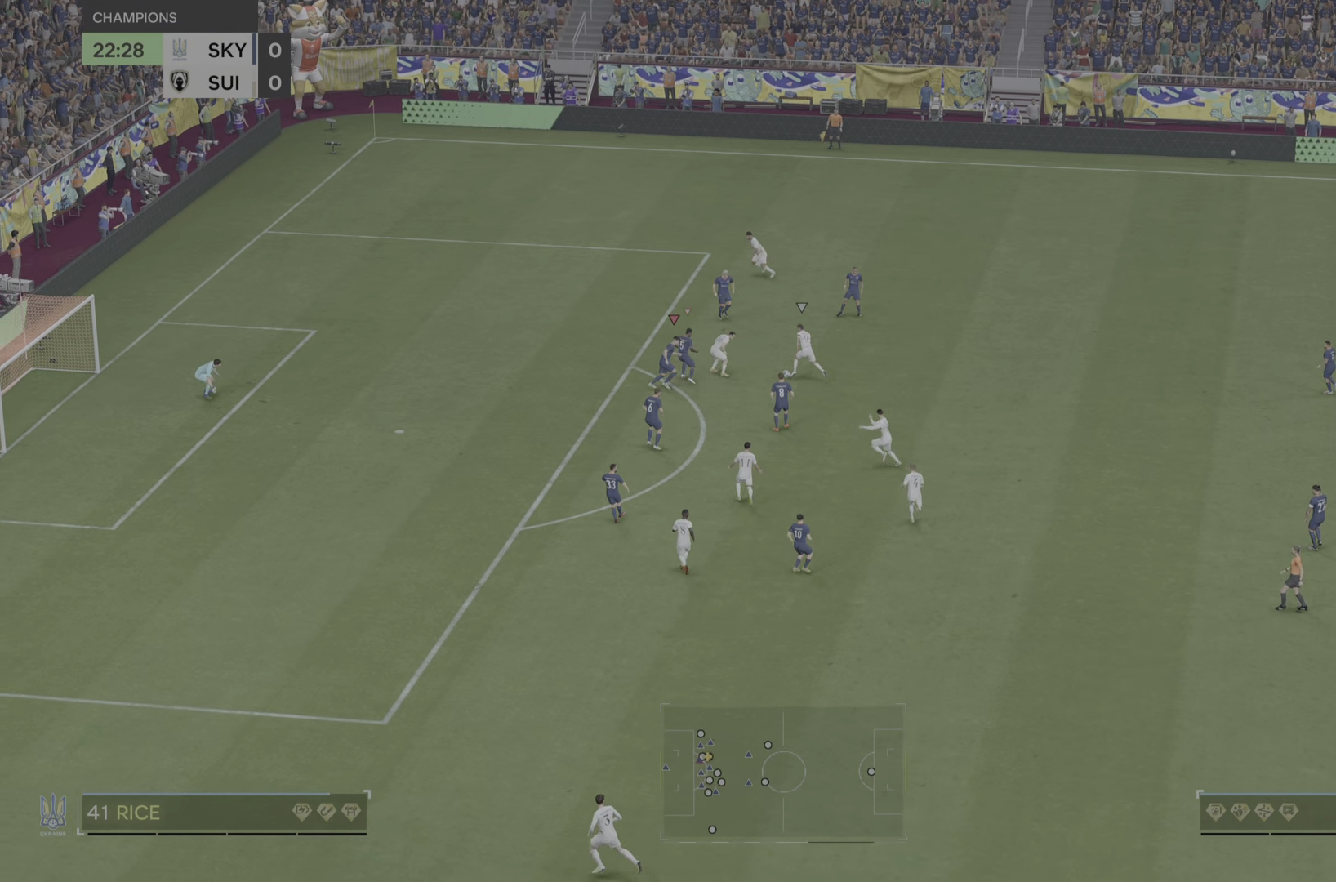
{"buttons": ["L2", "R2"], "left_stick": "down-right", "right_stick": "center", "events": [[17, "L2", "up"], [67, "R2", "up"], [133, "left_stick", "up"], [183, "L2", "down"], [234, "left_stick", "right"], [250, "R2", "down"], [417, "left_stick", "down-right"]]}
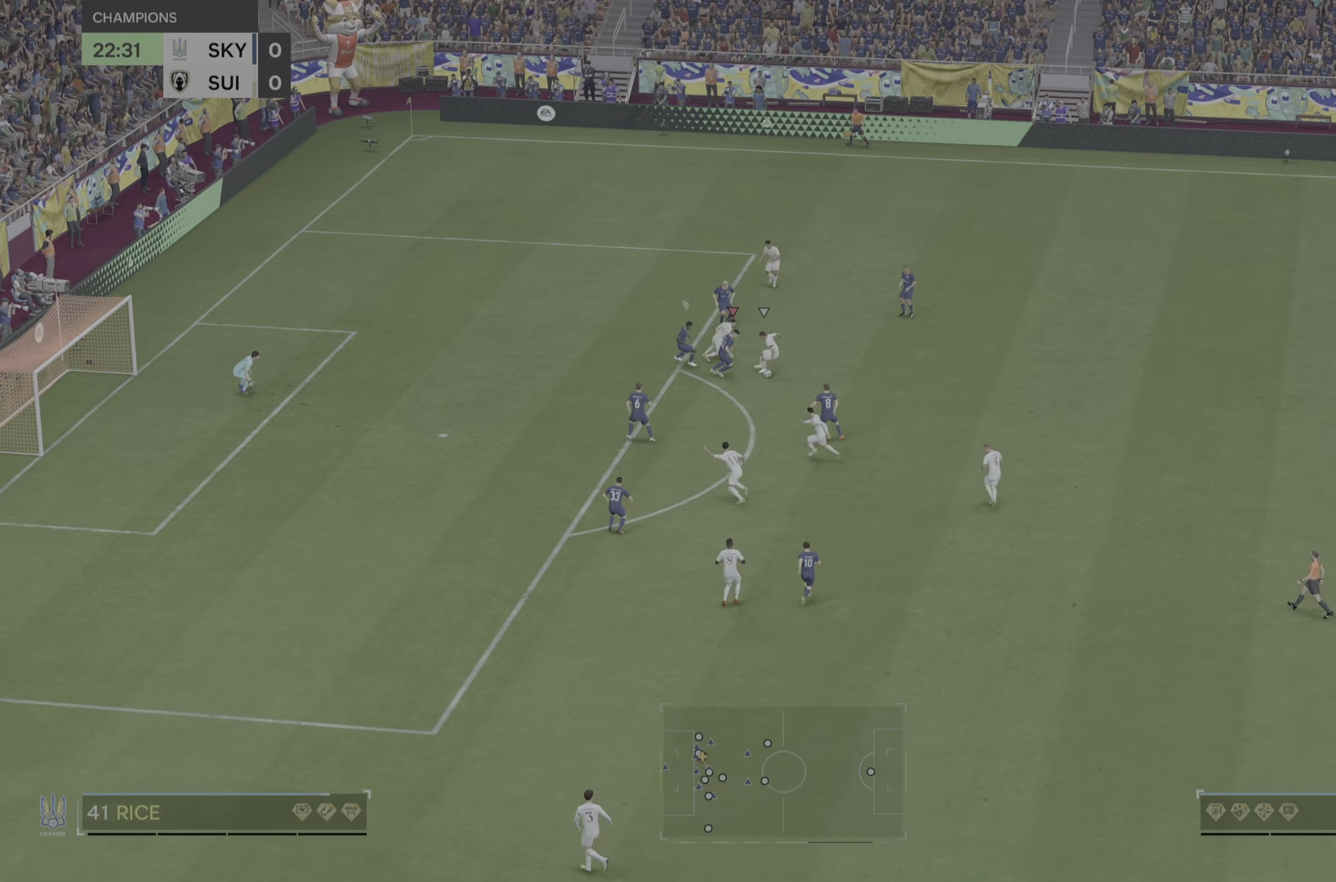
{"buttons": [], "left_stick": "down-right", "right_stick": "center", "events": [[50, "CIRCLE", "down"], [50, "left_stick", "right"], [251, "CIRCLE", "up"], [301, "L2", "up"], [301, "R2", "up"], [351, "left_stick", "down-right"]]}
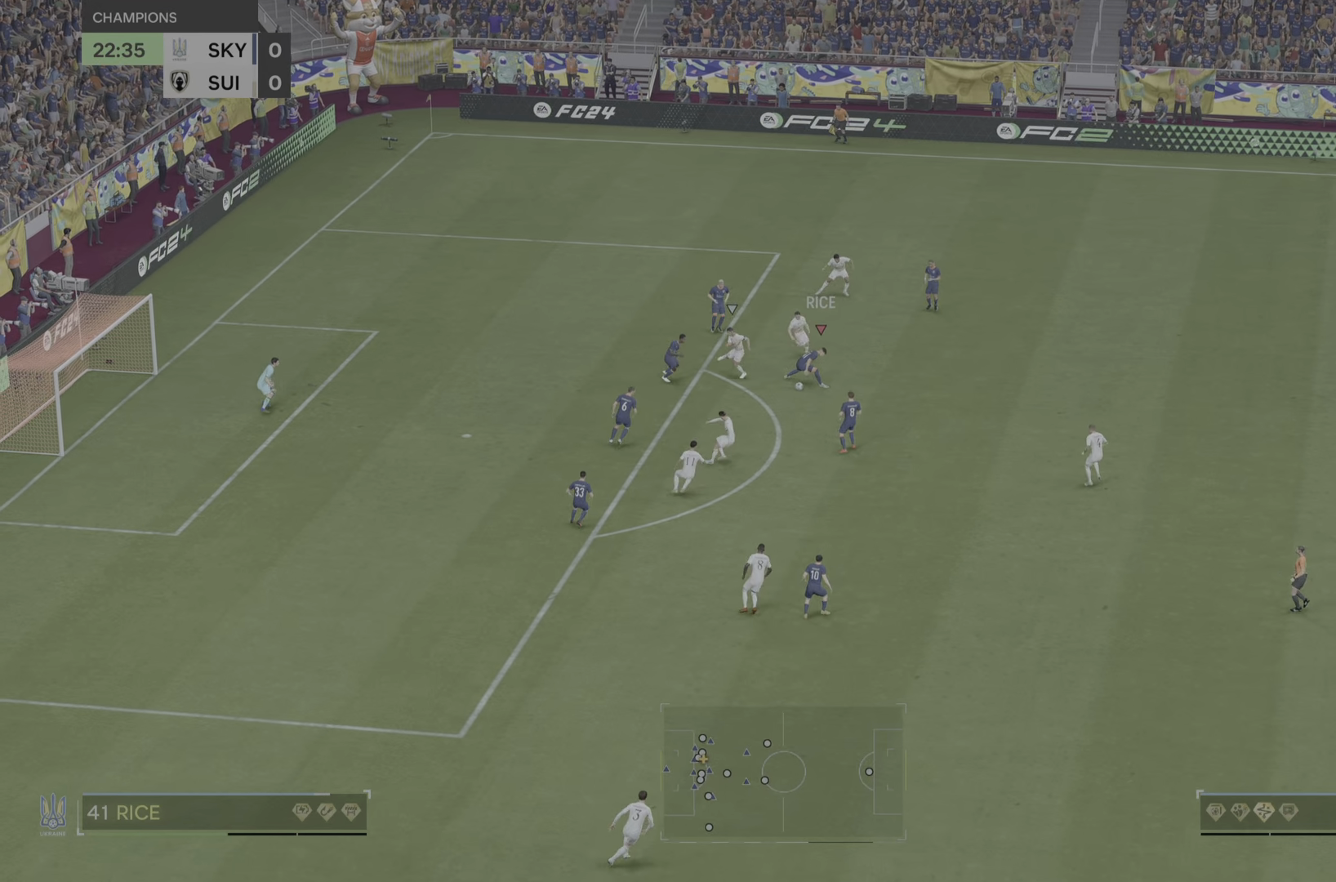
{"buttons": [], "left_stick": "right", "right_stick": "center", "events": [[83, "left_stick", "right"]]}
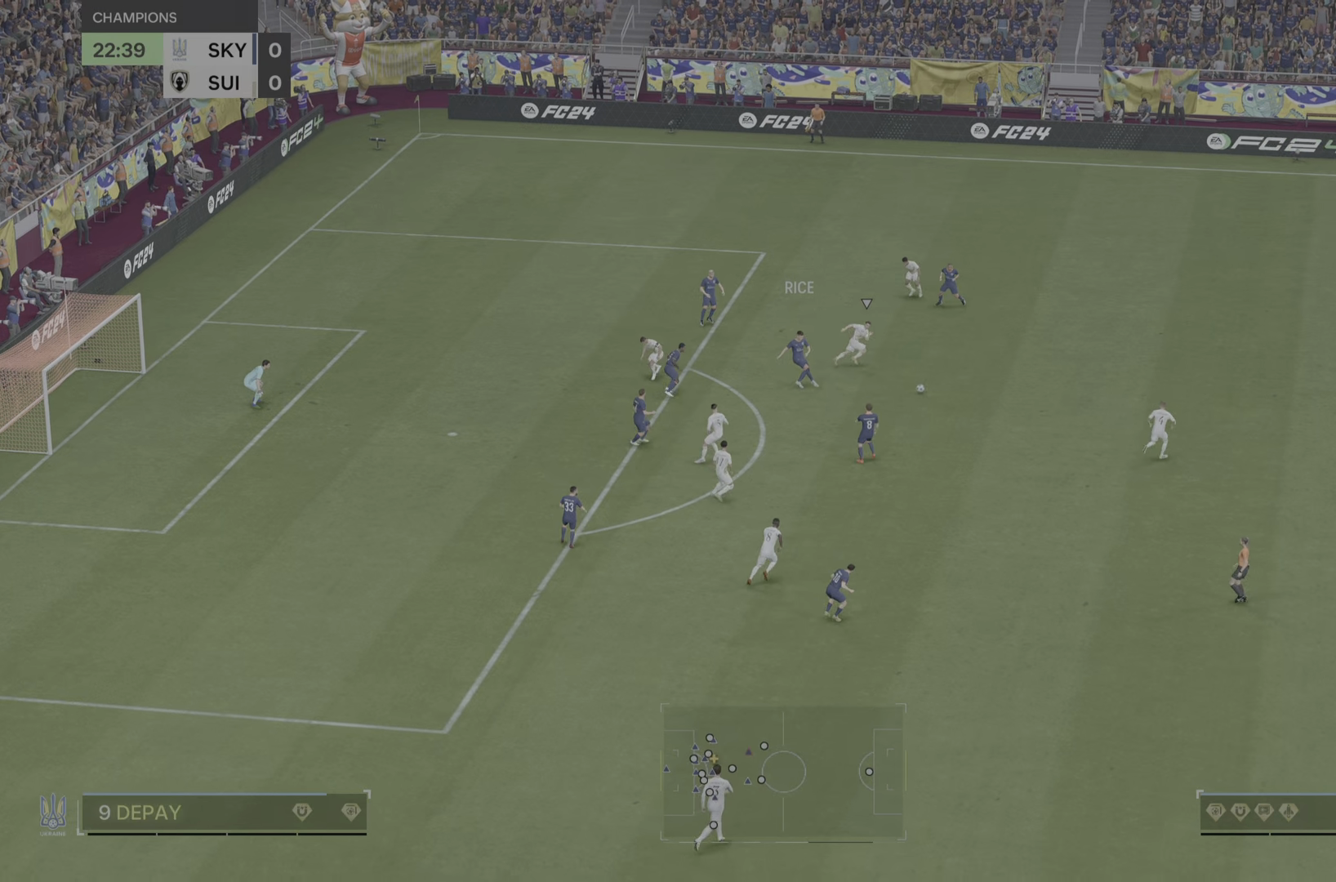
{"buttons": ["R2"], "left_stick": "right", "right_stick": "center", "events": [[467, "R2", "down"]]}
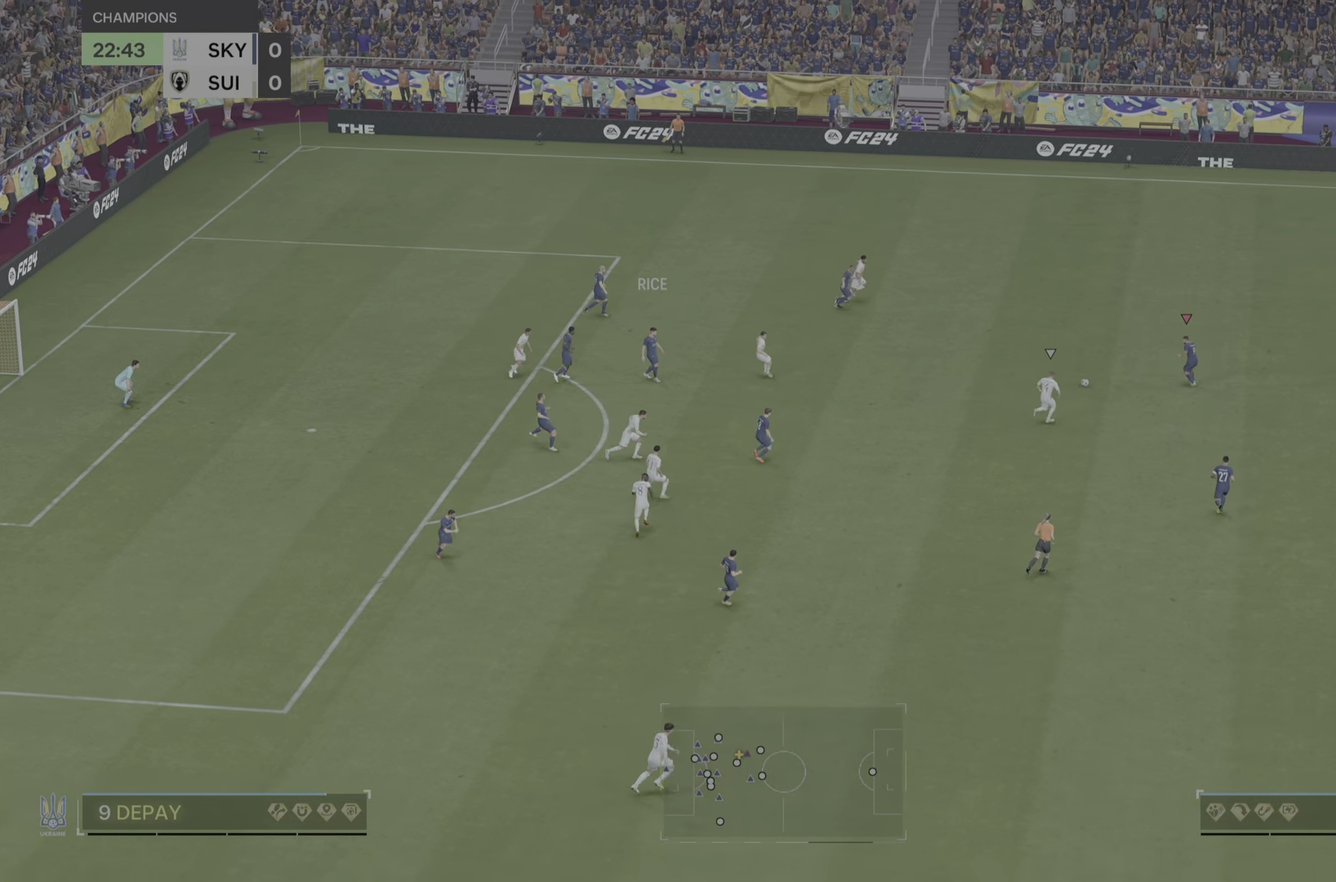
{"buttons": [], "left_stick": "up-right", "right_stick": "center", "events": [[101, "R2", "up"], [334, "left_stick", "up-right"]]}
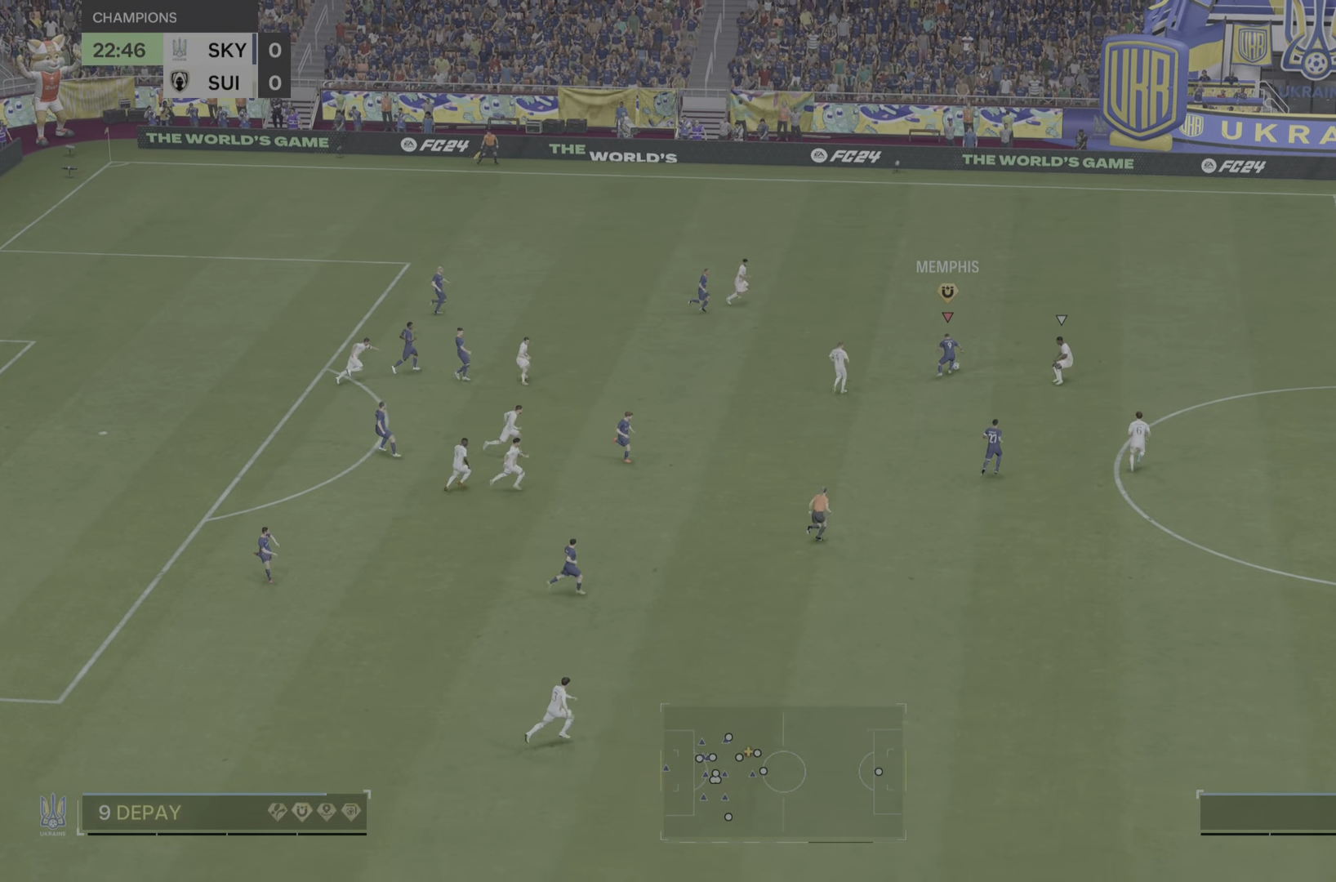
{"buttons": ["R2"], "left_stick": "right", "right_stick": "center", "events": [[200, "left_stick", "right"], [300, "R2", "down"]]}
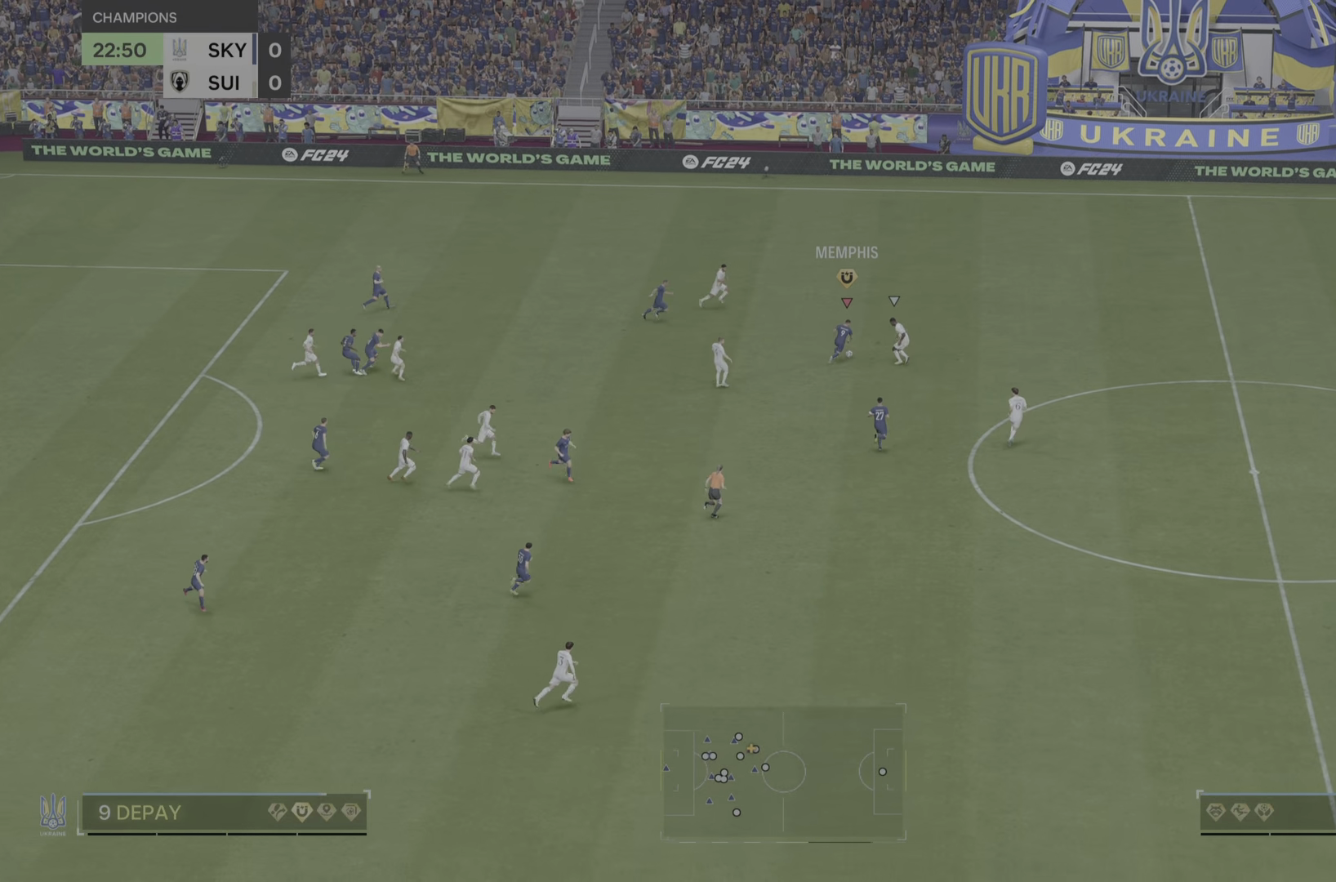
{"buttons": ["R2"], "left_stick": "right", "right_stick": "center", "events": []}
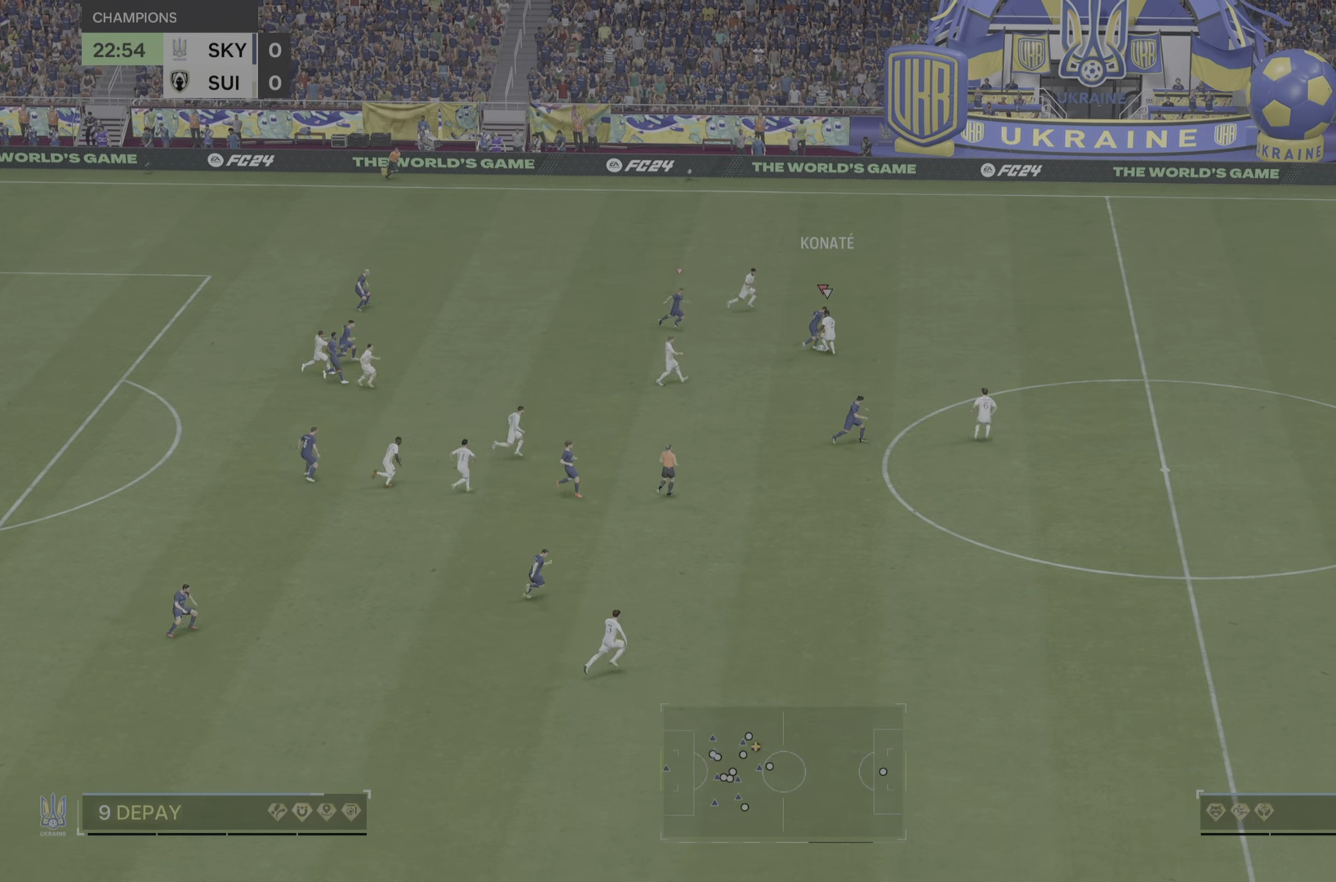
{"buttons": ["R2"], "left_stick": "down-right", "right_stick": "center", "events": [[83, "R2", "up"], [217, "R2", "down"], [400, "left_stick", "down-right"]]}